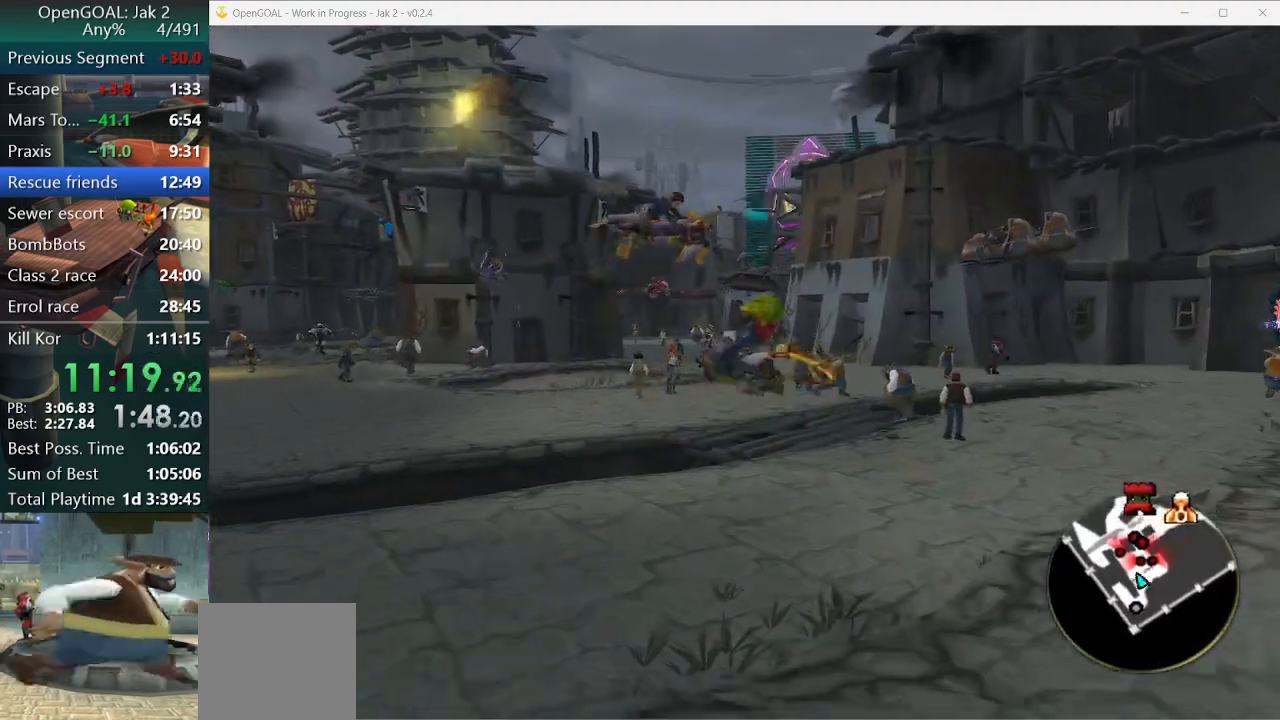
Gameplay with a controller (PlayStation layout); each line is a JSON object with the inputs held at the frame after it (dt_ms = milliseconds from this image to that frame). "events" lists button and stick changes between this image and that frame as [ms after this image, input, new state], when the widget could be followed in between. Not read: L2 L3 R3.
{"dt_ms": 500, "buttons": ["CROSS", "R1"], "left_stick": "right", "right_stick": "center", "events": [[367, "left_stick", "up-right"], [467, "CROSS", "down"], [467, "R1", "down"], [500, "left_stick", "right"]]}
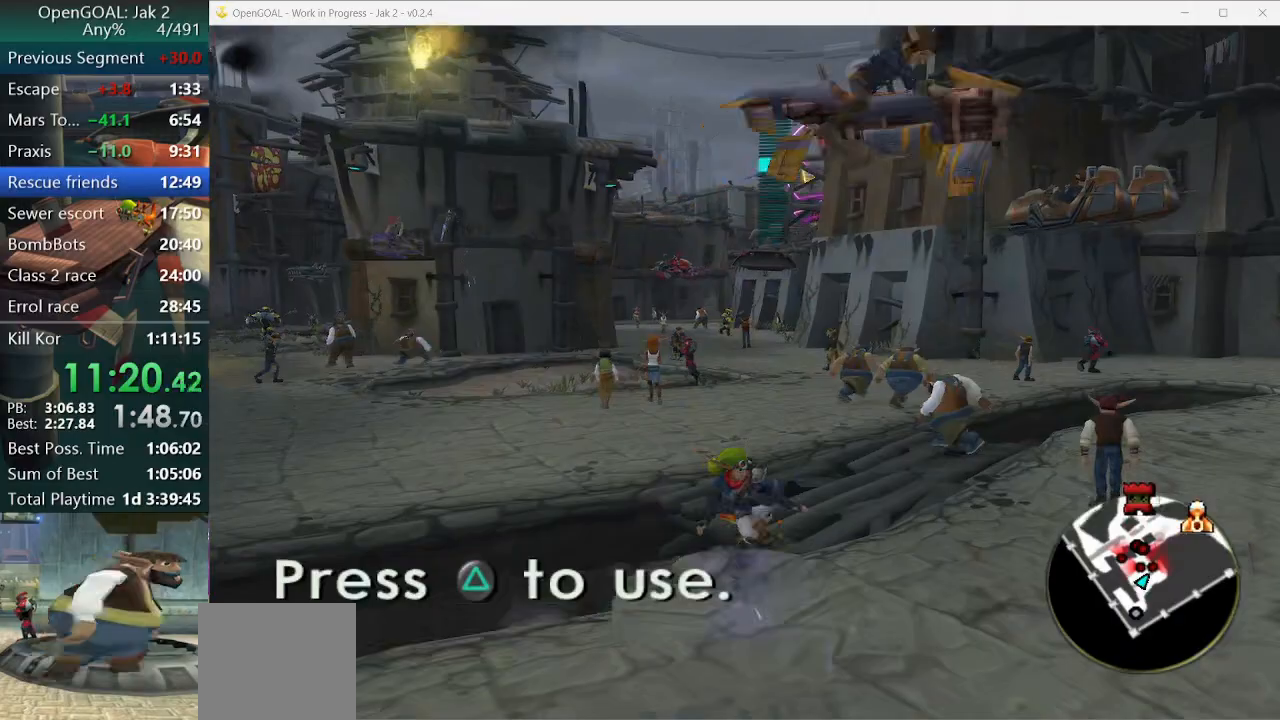
{"dt_ms": 500, "buttons": ["CROSS"], "left_stick": "up", "right_stick": "center", "events": [[233, "left_stick", "up-right"], [300, "CROSS", "up"], [300, "R1", "up"], [333, "left_stick", "up"], [367, "CROSS", "down"]]}
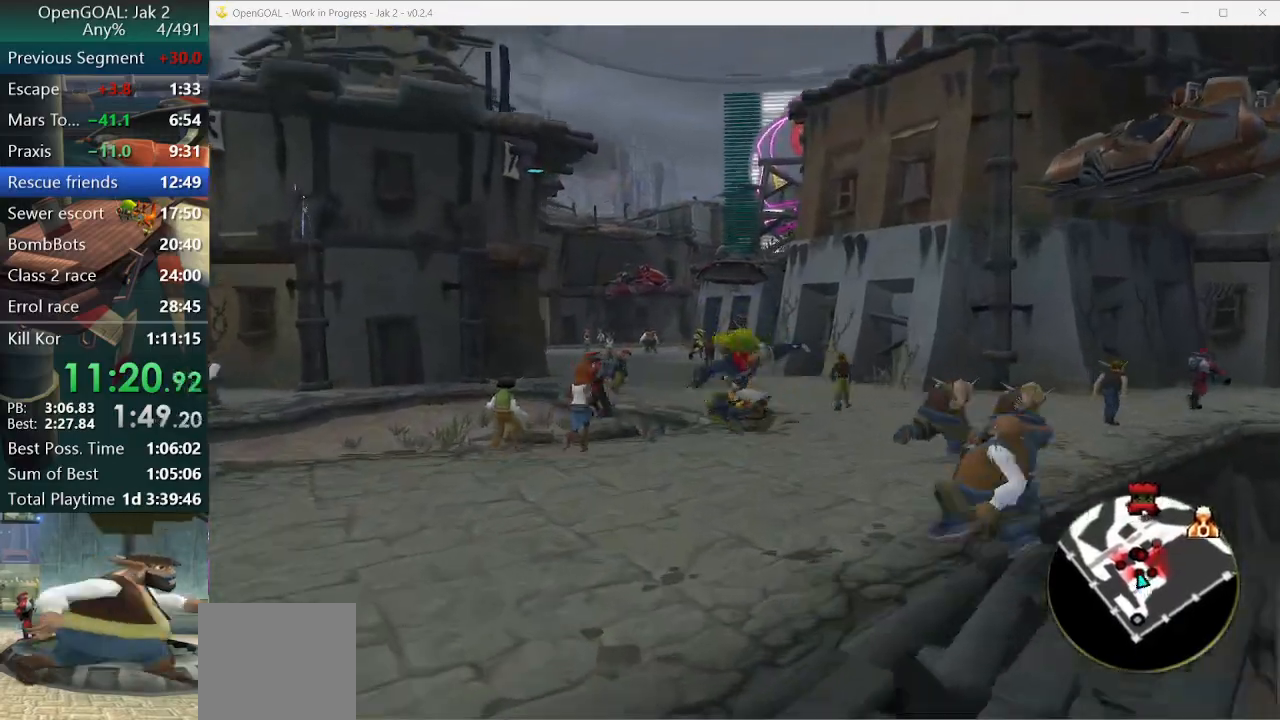
{"dt_ms": 500, "buttons": ["CROSS", "R1", "R2"], "left_stick": "up-right", "right_stick": "center", "events": [[233, "left_stick", "up-right"], [300, "R1", "down"], [300, "R2", "down"]]}
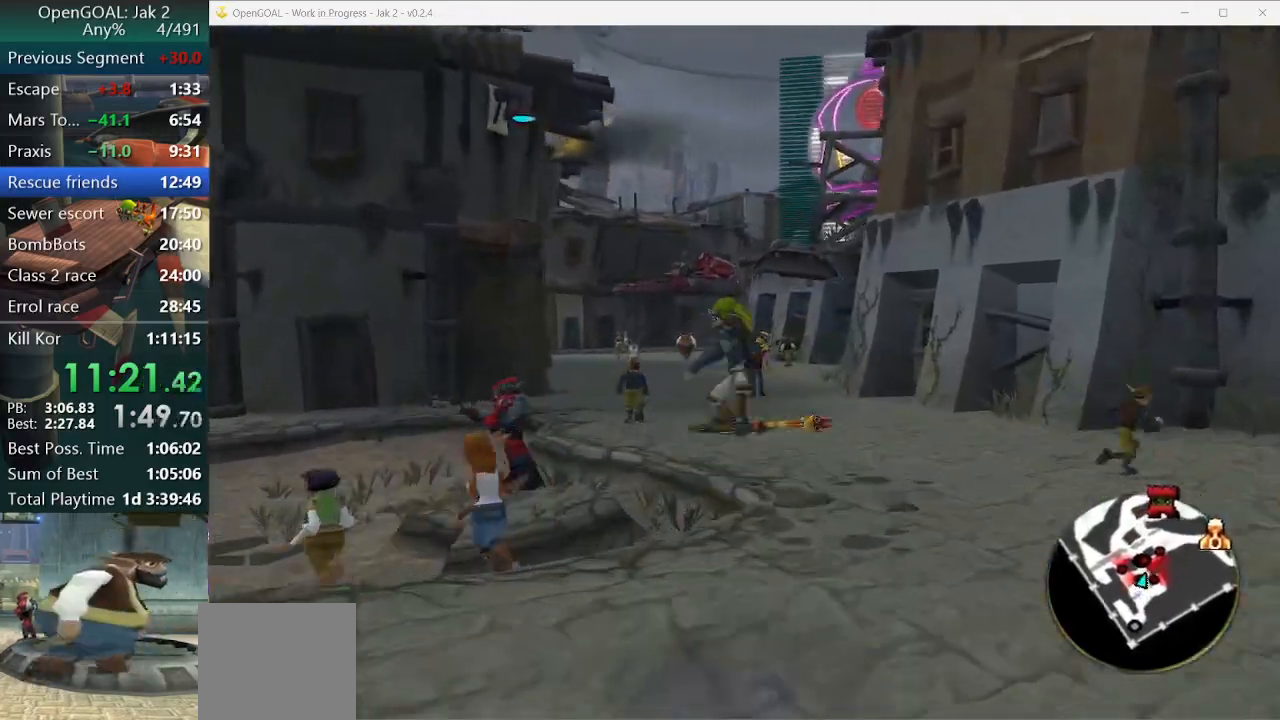
{"dt_ms": 500, "buttons": [], "left_stick": "up", "right_stick": "center", "events": [[33, "R2", "up"], [133, "CROSS", "up"], [133, "R1", "up"], [133, "left_stick", "up"]]}
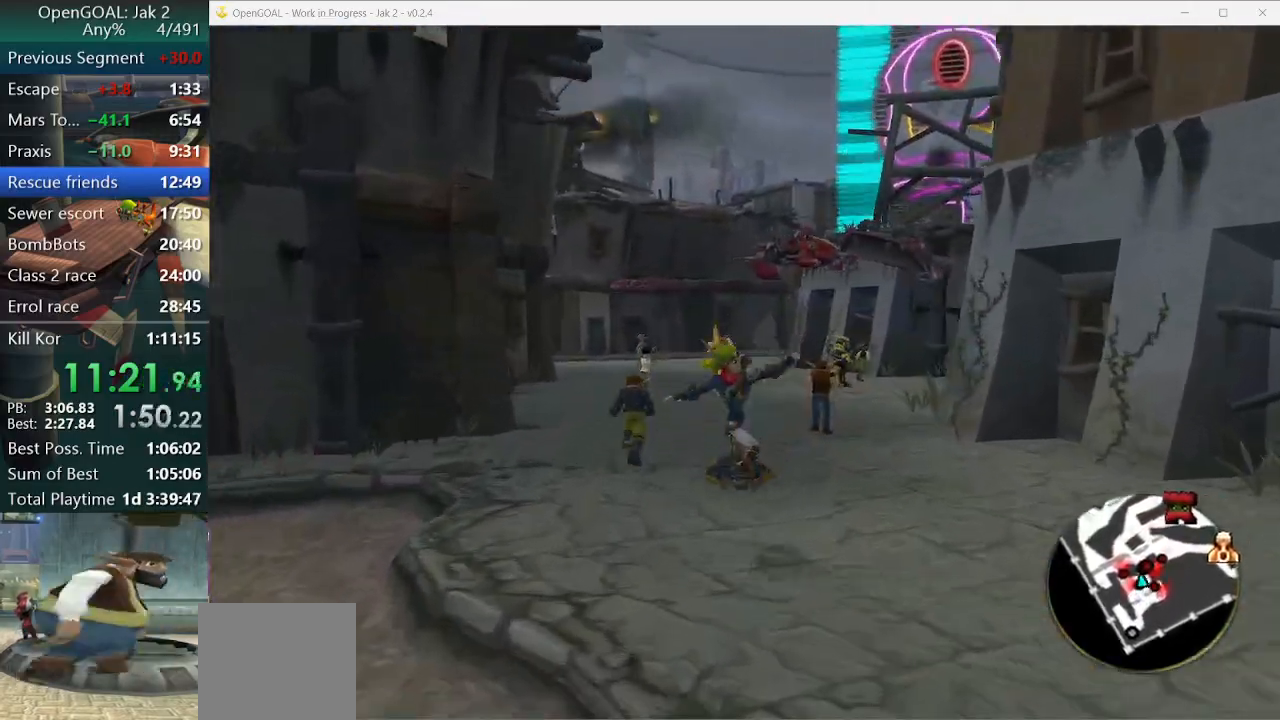
{"dt_ms": 500, "buttons": [], "left_stick": "up-right", "right_stick": "center"}
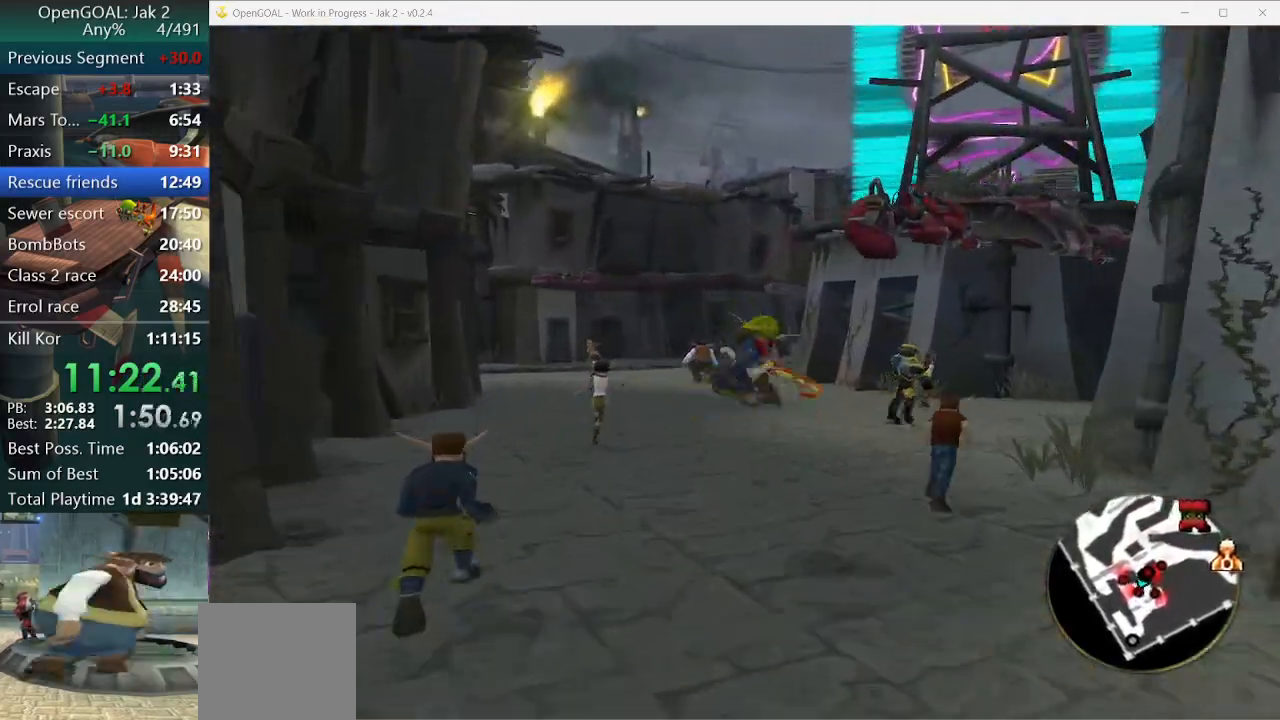
{"dt_ms": 500, "buttons": ["CROSS", "R1"], "left_stick": "up-right", "right_stick": "center", "events": [[100, "left_stick", "up"], [367, "left_stick", "up-right"], [433, "CROSS", "down"], [433, "R1", "down"]]}
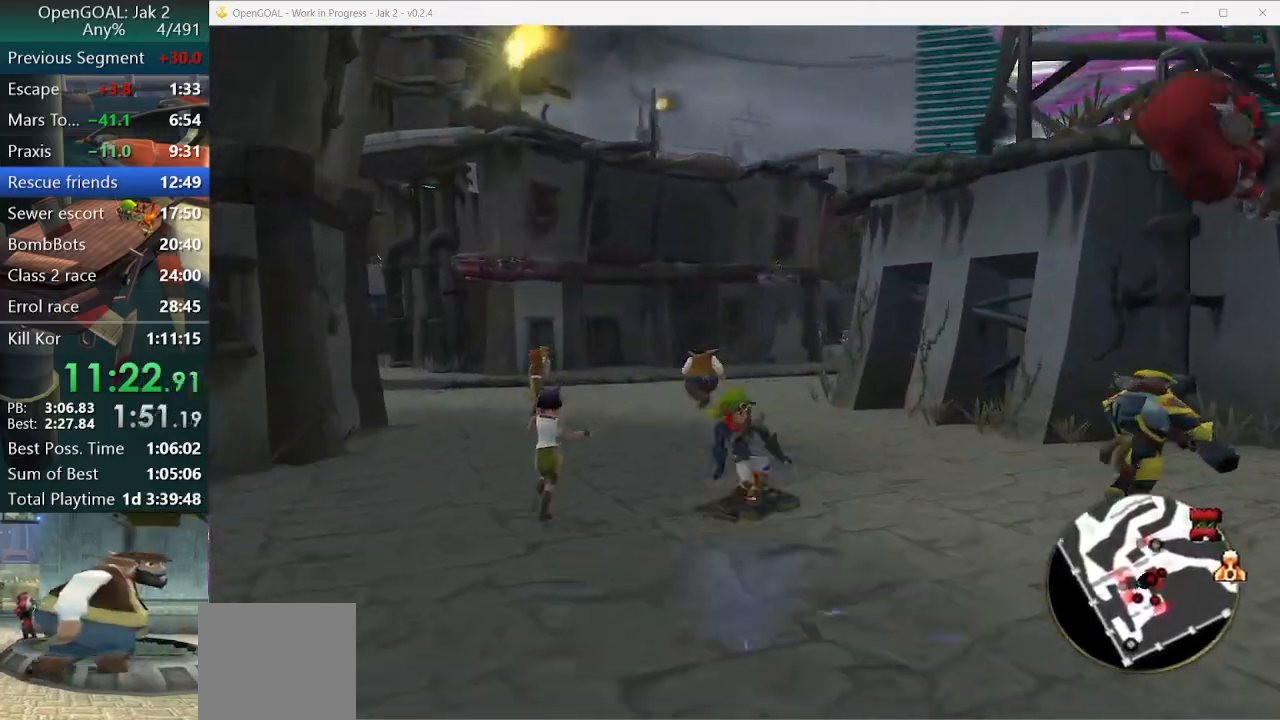
{"dt_ms": 500, "buttons": [], "left_stick": "up-right", "right_stick": "center", "events": [[267, "CROSS", "up"], [267, "R1", "up"]]}
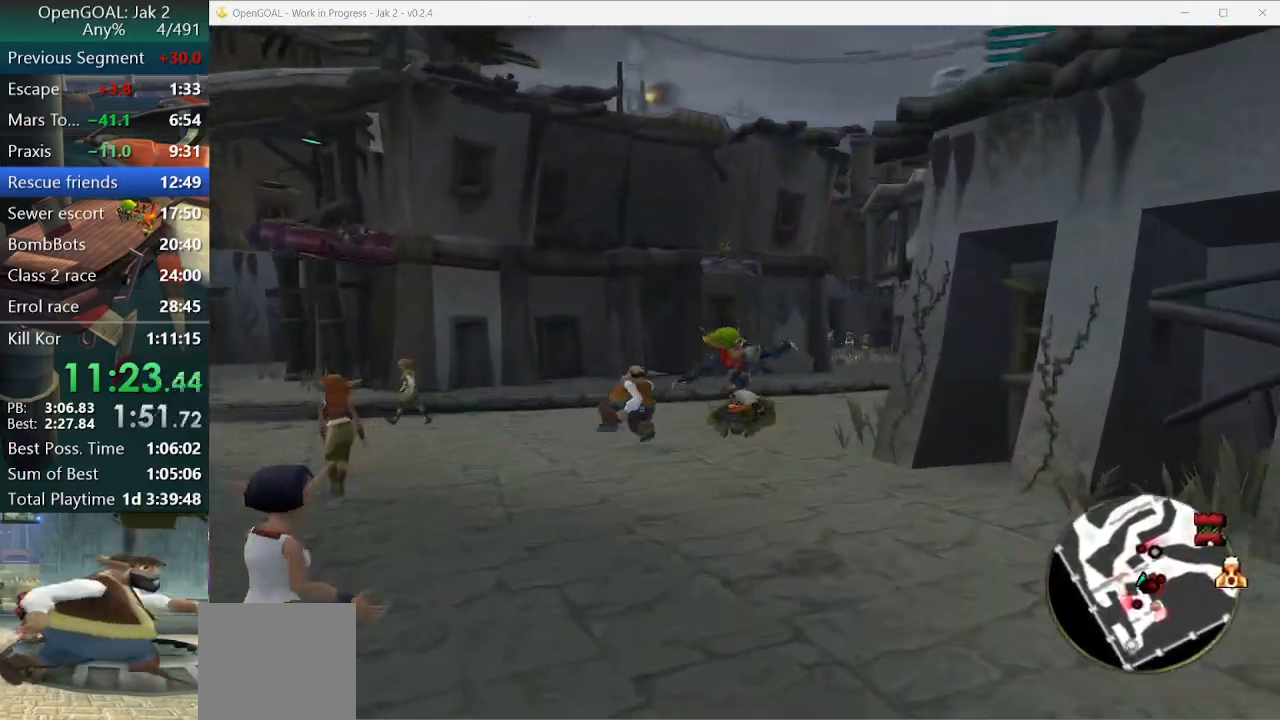
{"dt_ms": 500, "buttons": [], "left_stick": "up-right", "right_stick": "center", "events": [[233, "CROSS", "down"], [300, "CROSS", "up"]]}
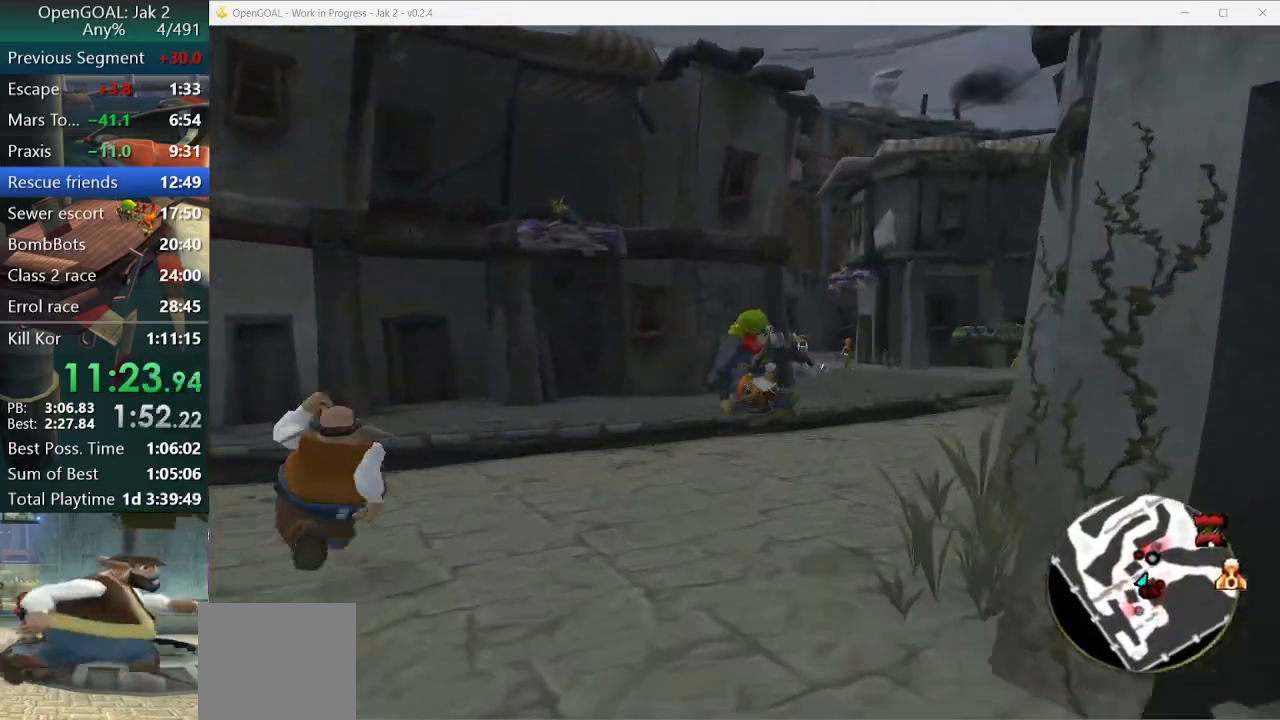
{"dt_ms": 500, "buttons": ["CROSS"], "left_stick": "up", "right_stick": "center", "events": [[300, "left_stick", "up"], [433, "CROSS", "down"]]}
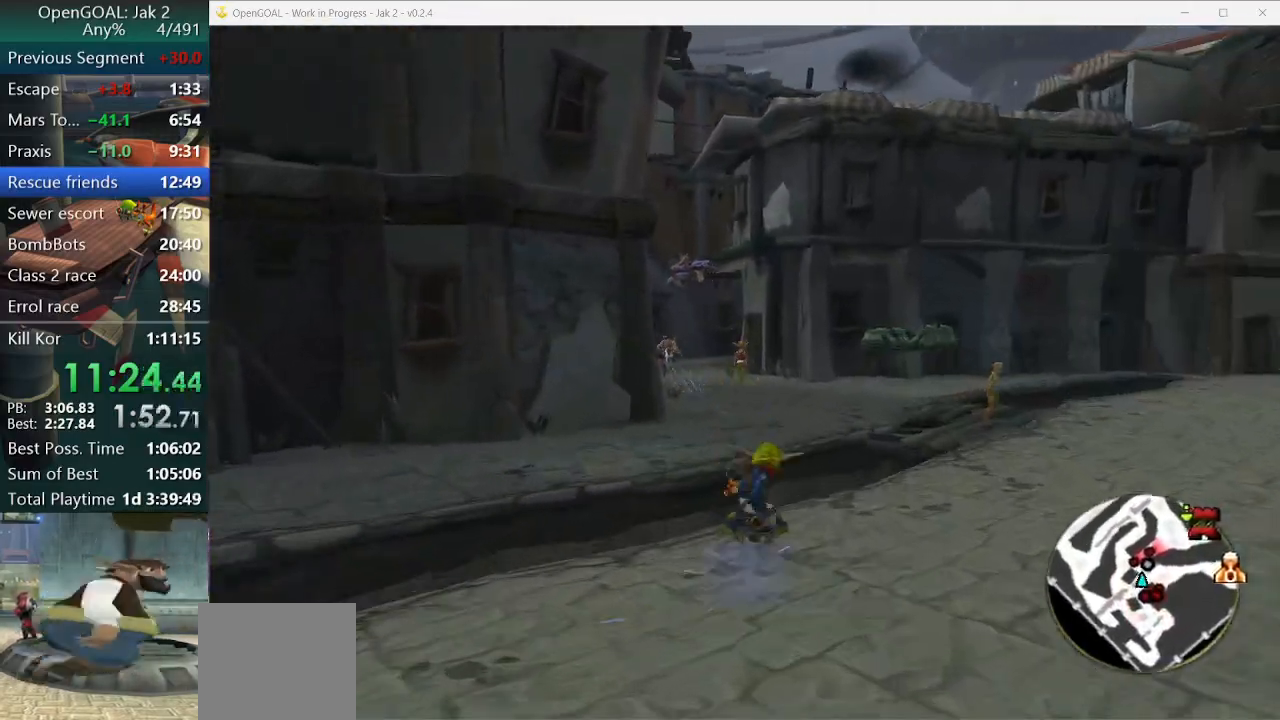
{"dt_ms": 500, "buttons": [], "left_stick": "up", "right_stick": "center"}
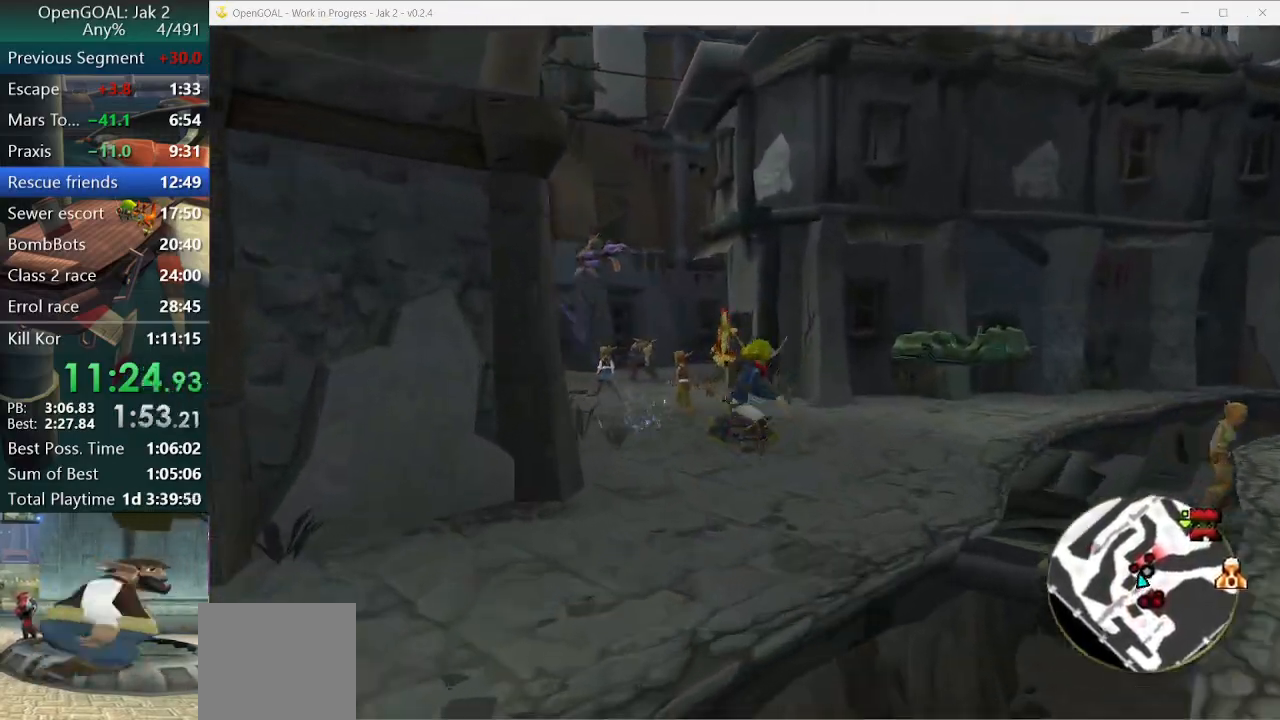
{"dt_ms": 500, "buttons": [], "left_stick": "up", "right_stick": "center"}
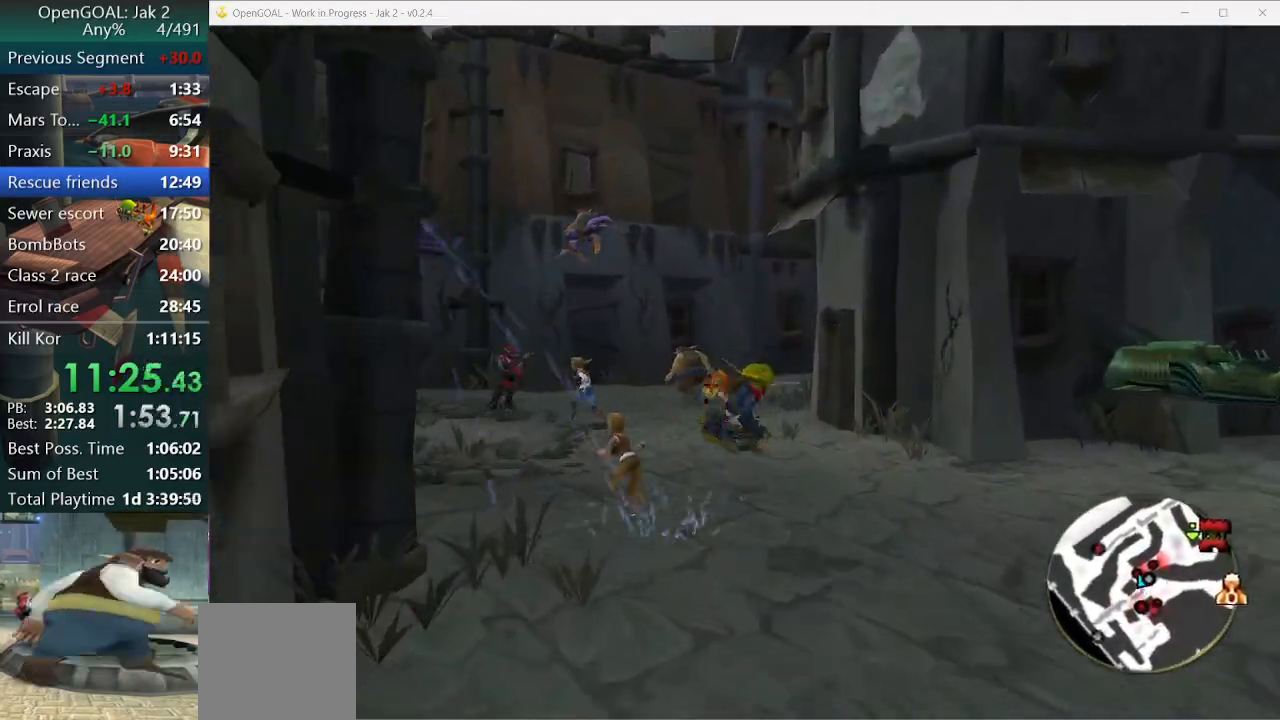
{"dt_ms": 500, "buttons": [], "left_stick": "up-right", "right_stick": "center", "events": [[200, "left_stick", "up-right"], [233, "CROSS", "down"], [333, "CROSS", "up"]]}
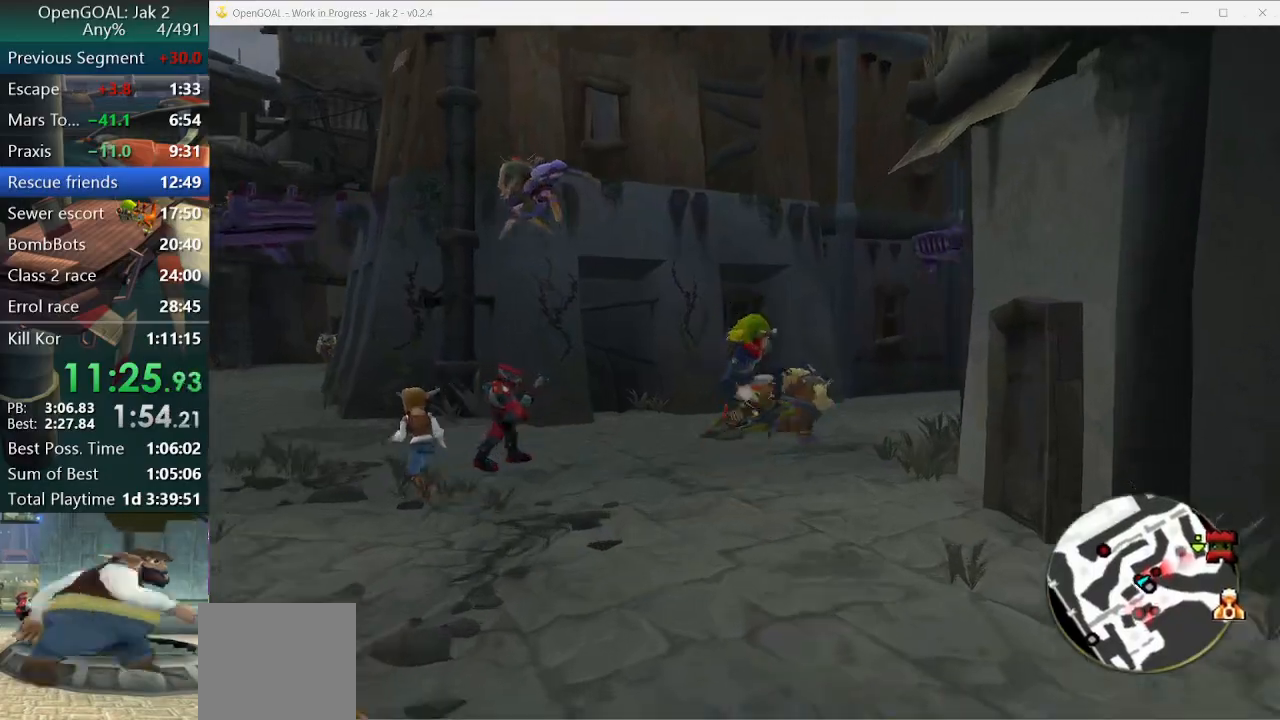
{"dt_ms": 500, "buttons": [], "left_stick": "up-right", "right_stick": "center", "events": [[367, "CROSS", "down"], [433, "CROSS", "up"]]}
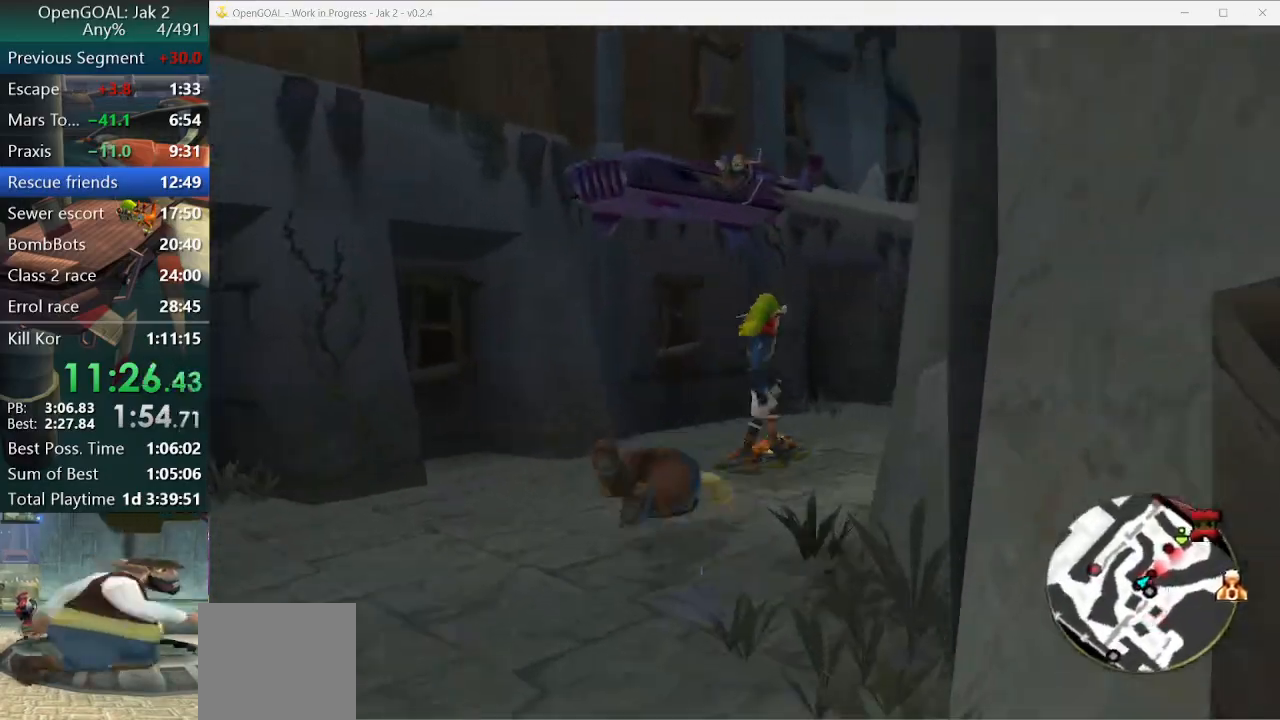
{"dt_ms": 500, "buttons": [], "left_stick": "up-right", "right_stick": "center", "events": []}
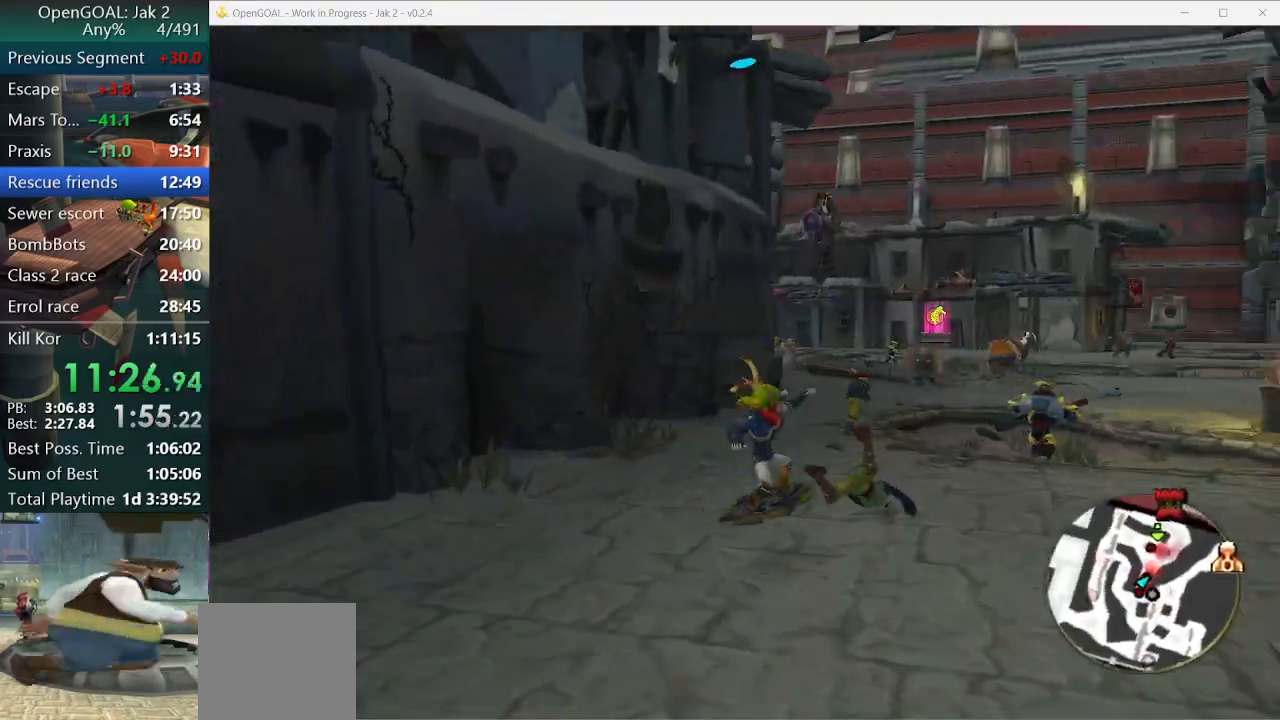
{"dt_ms": 500, "buttons": [], "left_stick": "up", "right_stick": "center"}
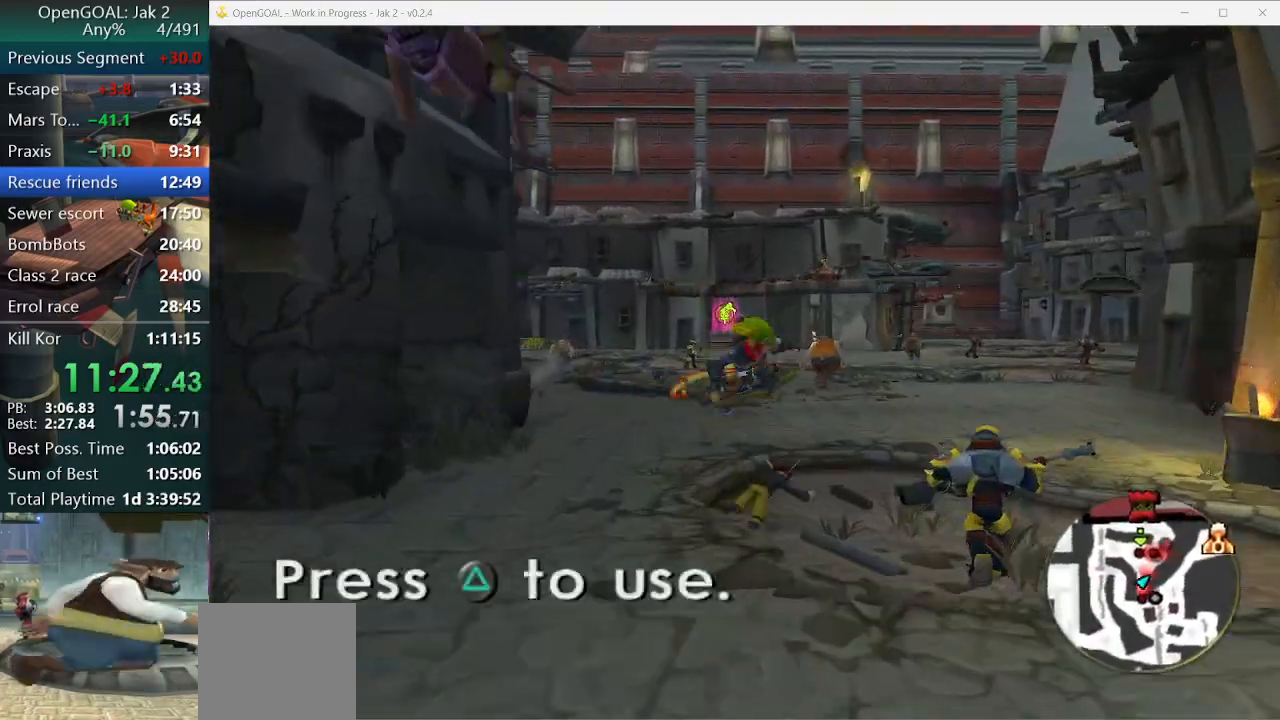
{"dt_ms": 500, "buttons": [], "left_stick": "up-right", "right_stick": "center", "events": [[333, "CROSS", "down"], [367, "left_stick", "up-right"], [400, "CROSS", "up"]]}
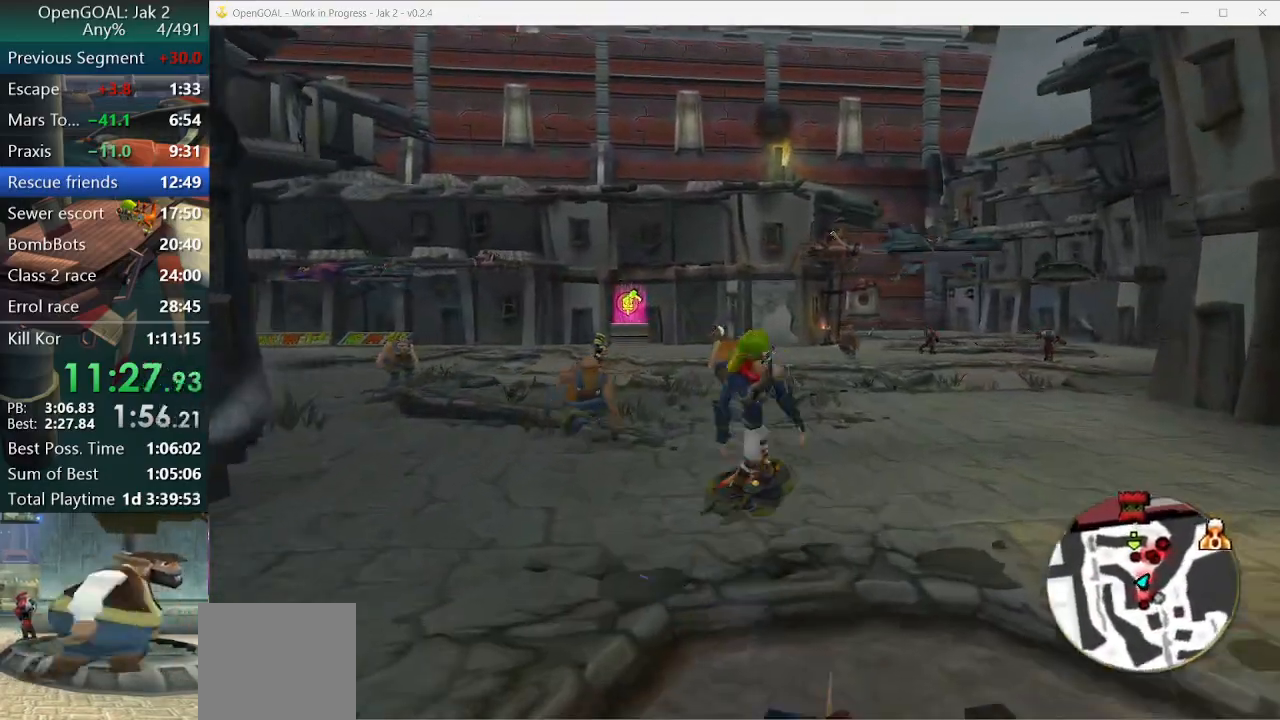
{"dt_ms": 500, "buttons": ["CROSS", "R1"], "left_stick": "up-right", "right_stick": "center", "events": [[267, "left_stick", "up"], [433, "left_stick", "up-right"], [467, "CROSS", "down"], [467, "R1", "down"]]}
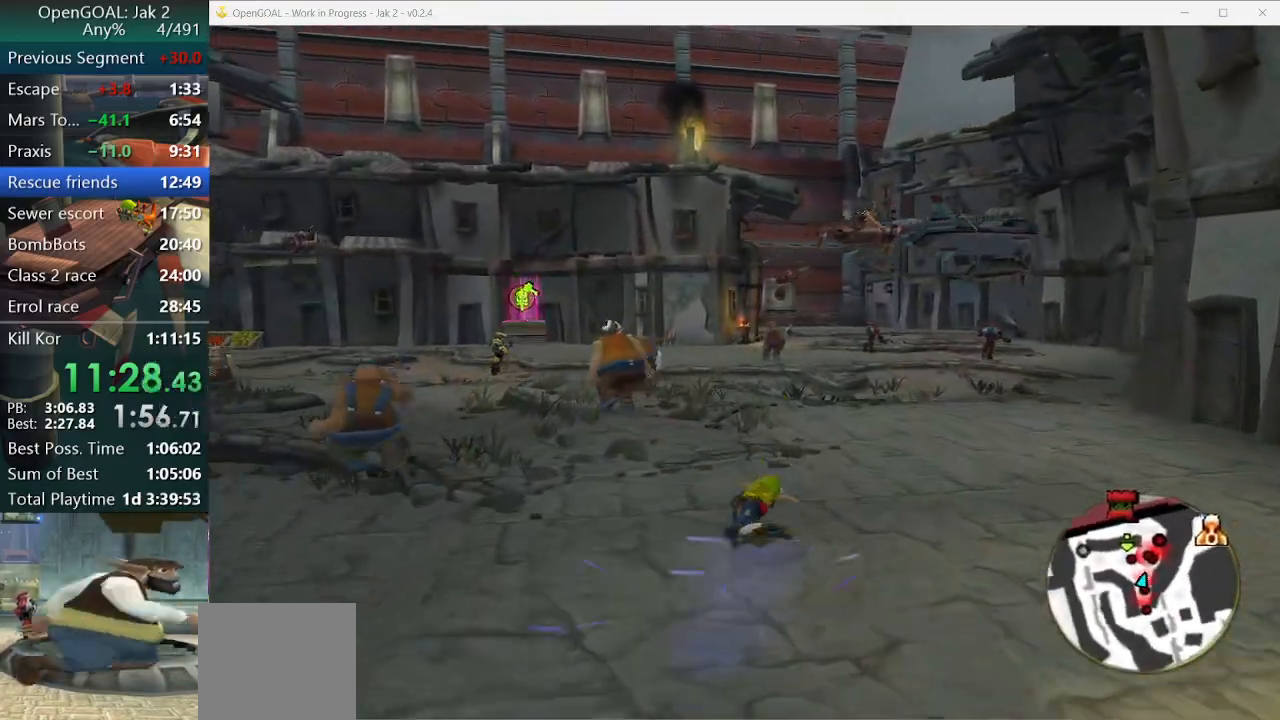
{"dt_ms": 500, "buttons": [], "left_stick": "up", "right_stick": "center"}
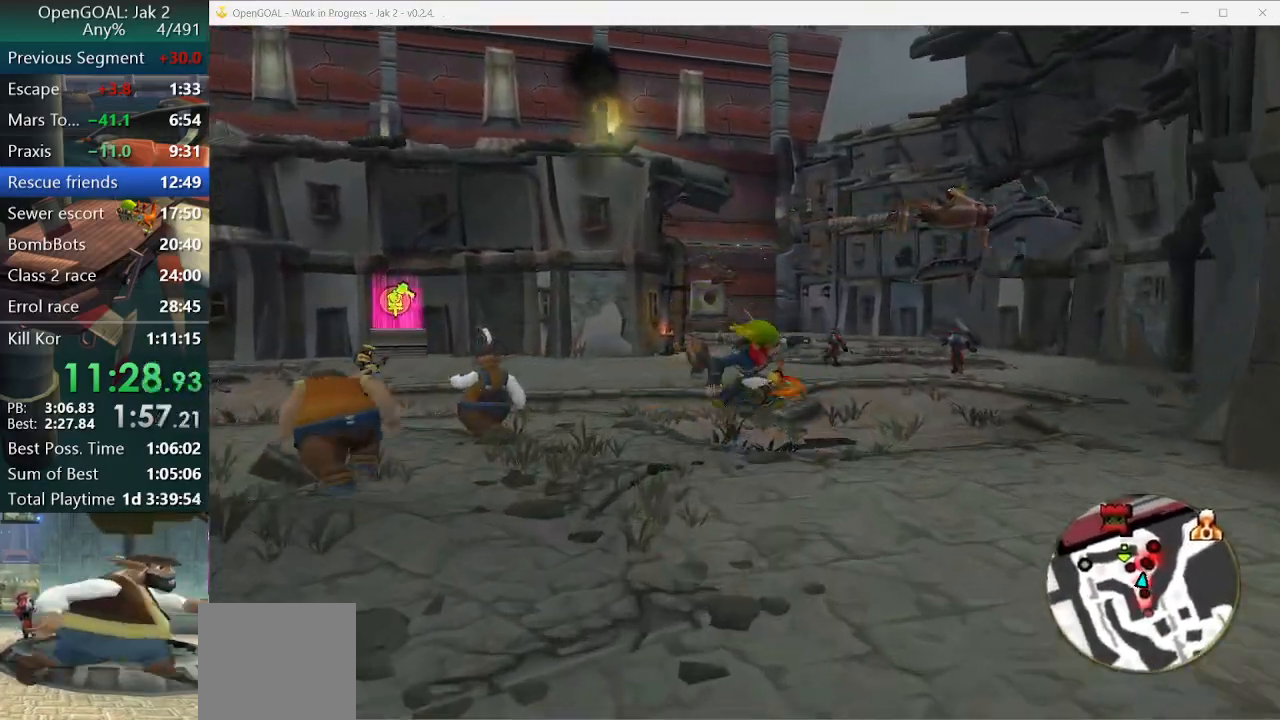
{"dt_ms": 500, "buttons": ["CROSS", "R1"], "left_stick": "up-right", "right_stick": "center", "events": [[300, "left_stick", "up-right"], [367, "CROSS", "down"], [400, "R1", "down"]]}
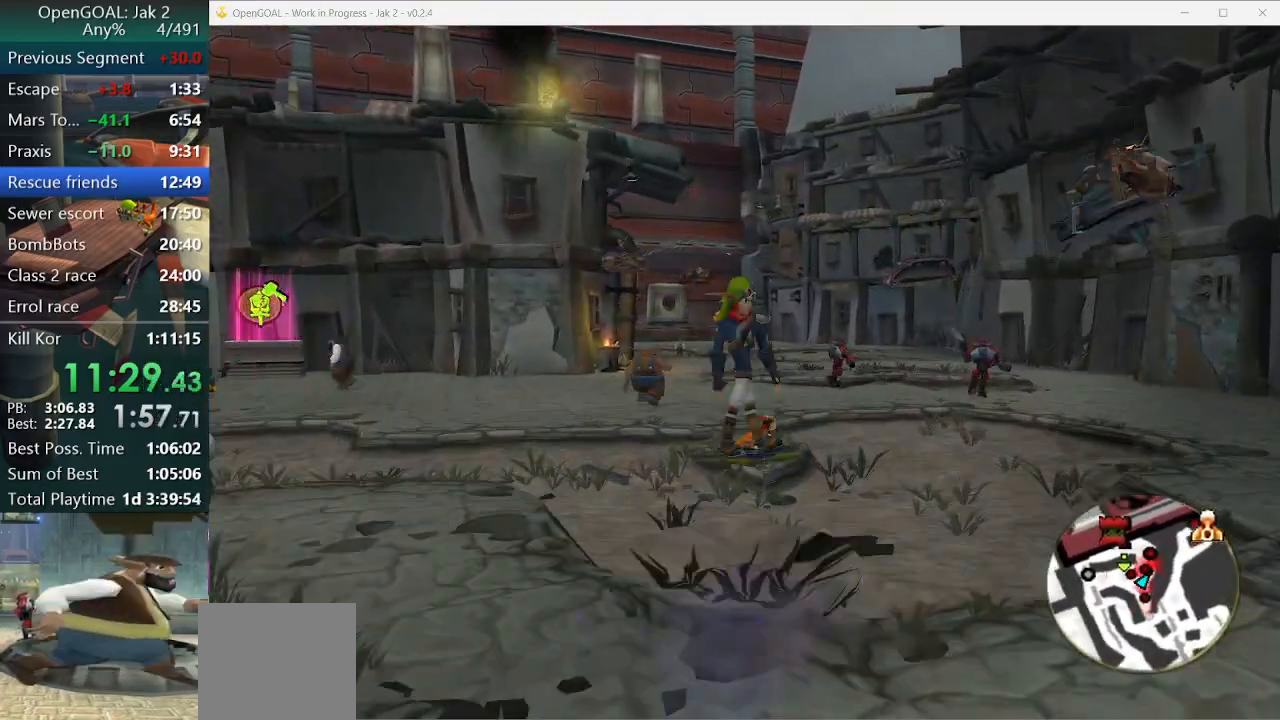
{"dt_ms": 500, "buttons": [], "left_stick": "up", "right_stick": "center", "events": [[33, "R2", "down"], [133, "R2", "up"], [167, "left_stick", "up"], [200, "CROSS", "up"], [200, "R1", "up"]]}
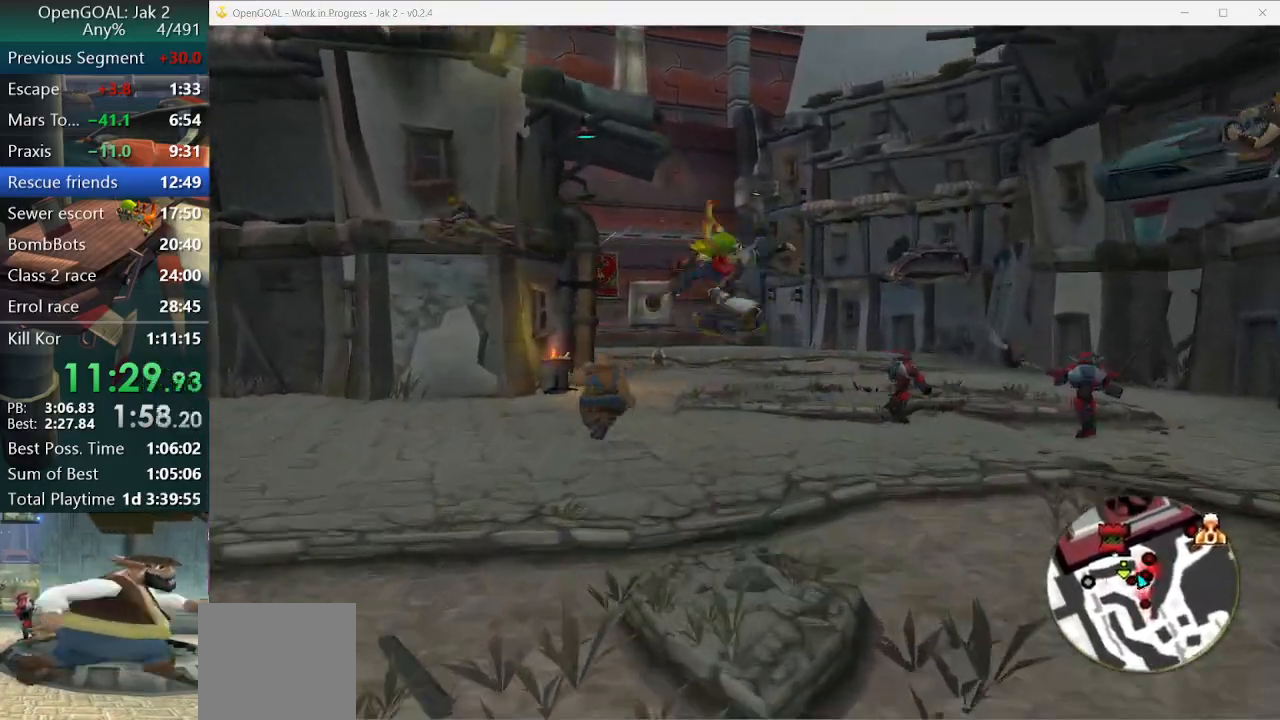
{"dt_ms": 500, "buttons": [], "left_stick": "up", "right_stick": "center", "events": [[233, "left_stick", "up-right"], [300, "CROSS", "down"], [367, "CROSS", "up"], [367, "left_stick", "up"]]}
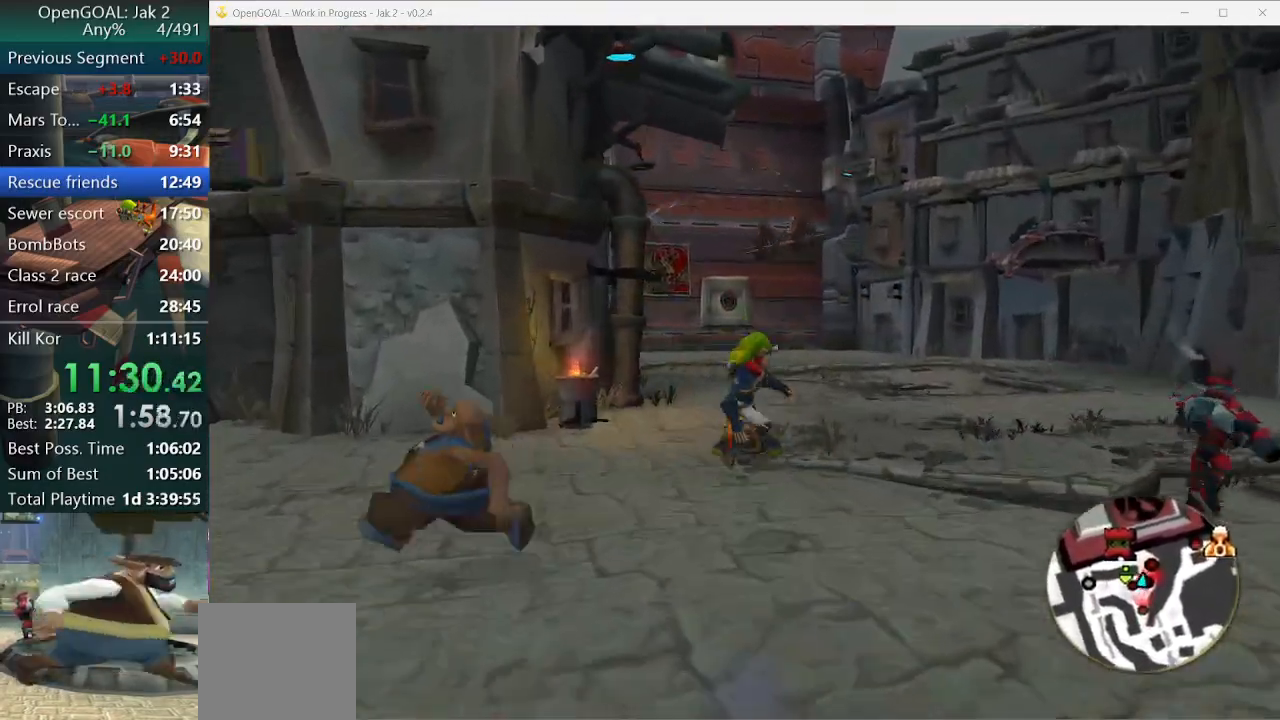
{"dt_ms": 500, "buttons": [], "left_stick": "up", "right_stick": "center", "events": [[400, "CROSS", "down"], [467, "CROSS", "up"]]}
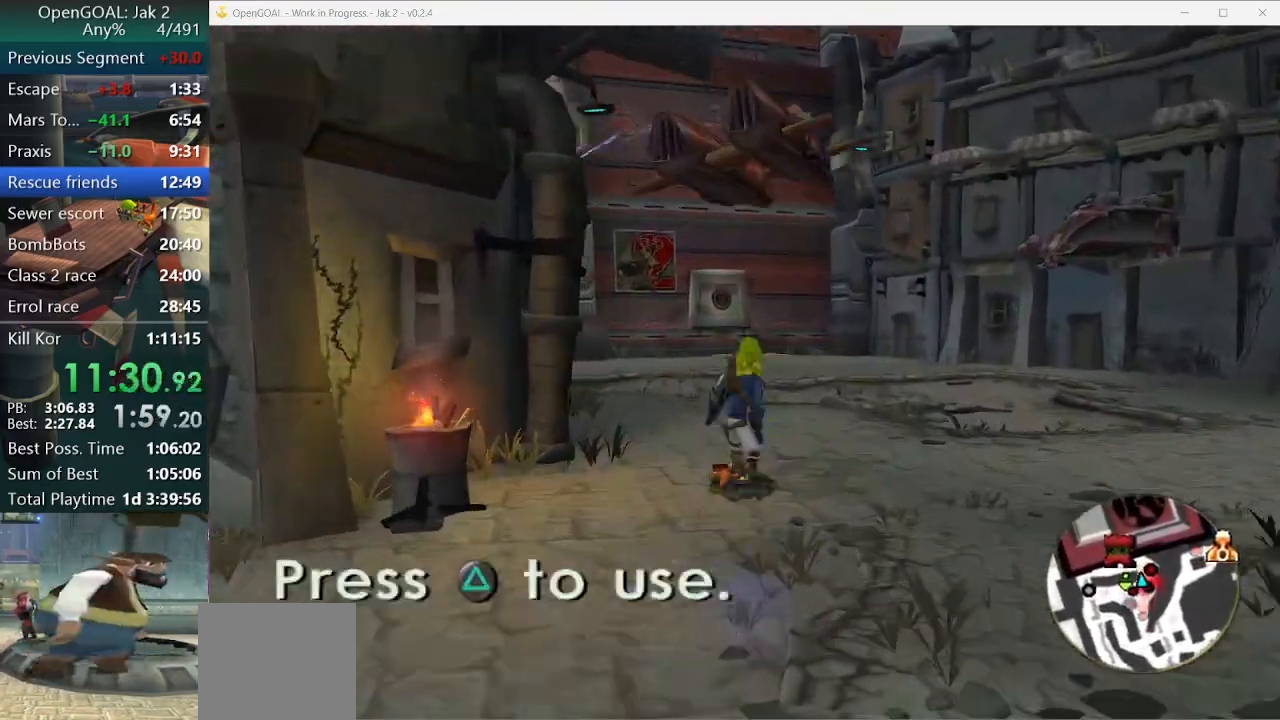
{"dt_ms": 500, "buttons": [], "left_stick": "up-left", "right_stick": "center", "events": [[167, "left_stick", "up-left"]]}
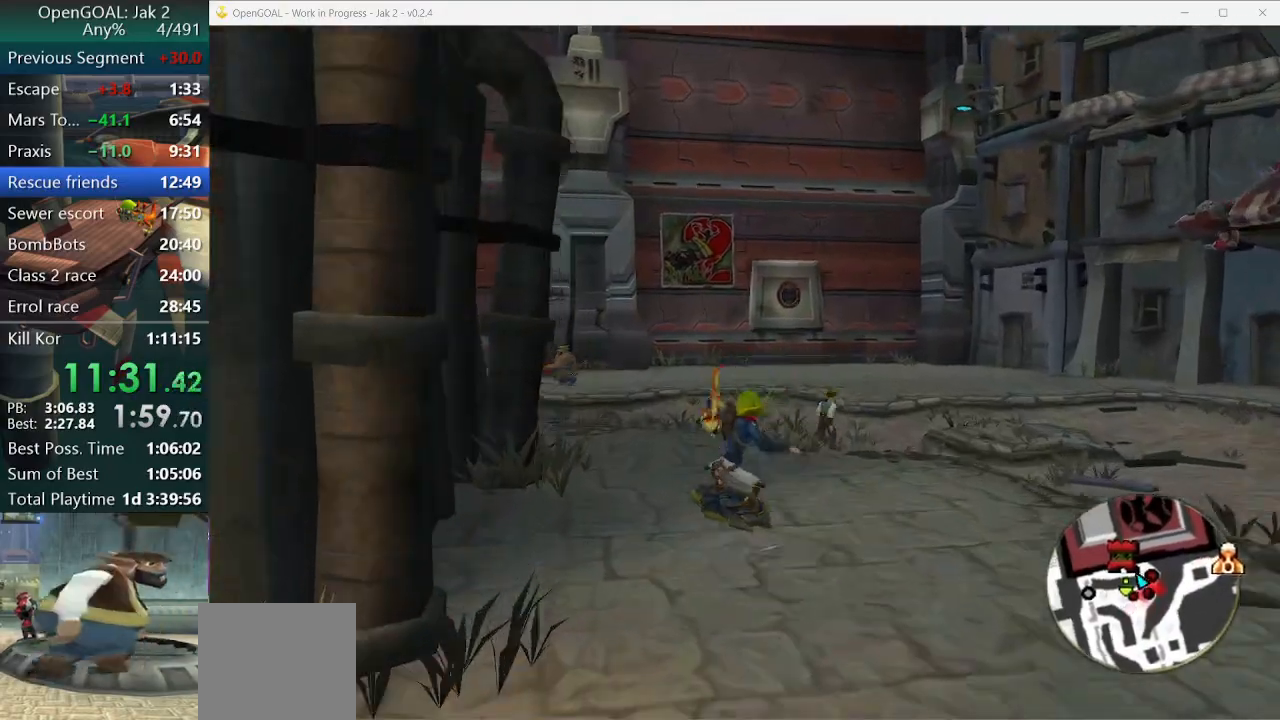
{"dt_ms": 1000, "buttons": [], "left_stick": "up-left", "right_stick": "center"}
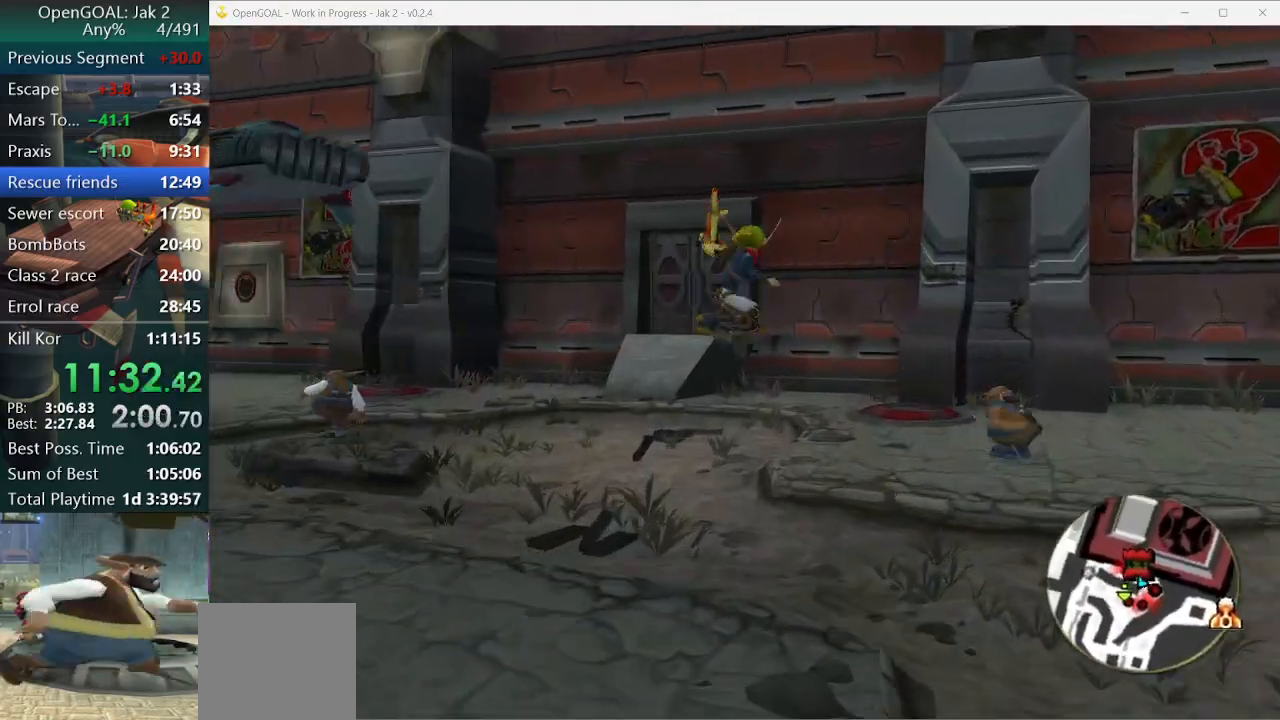
{"dt_ms": 500, "buttons": [], "left_stick": "up", "right_stick": "center", "events": [[233, "left_stick", "up"]]}
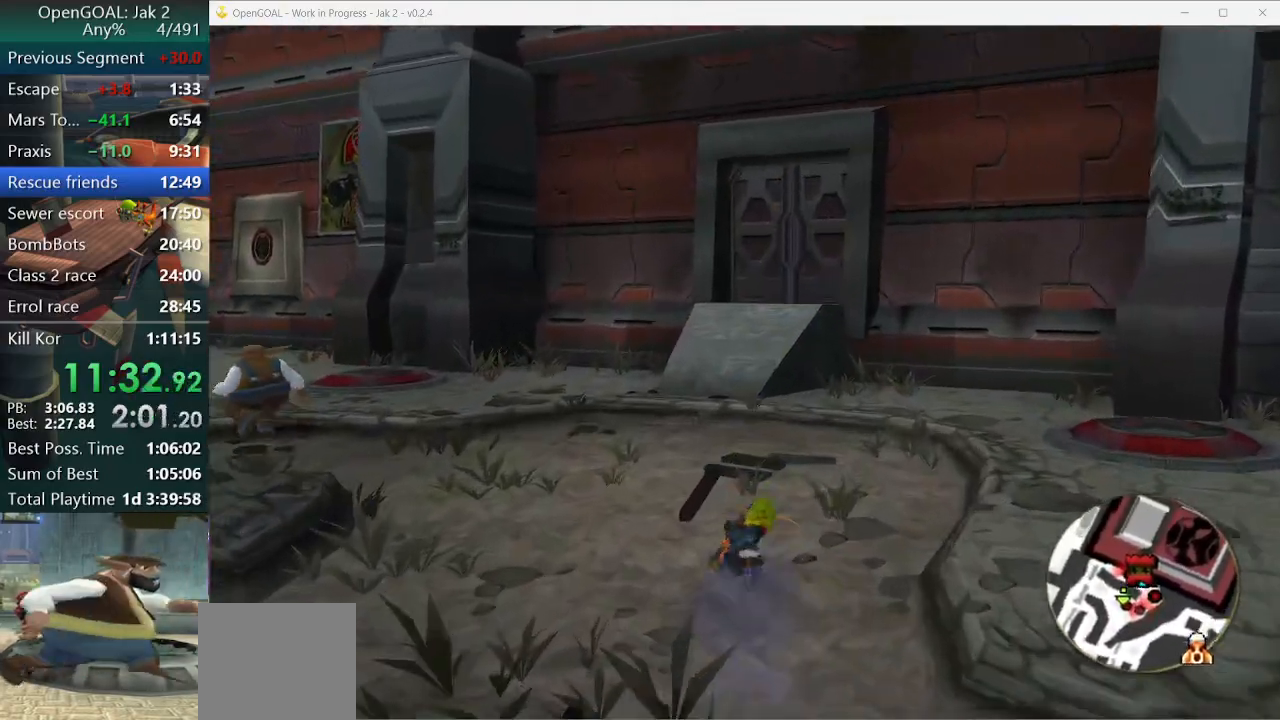
{"dt_ms": 500, "buttons": [], "left_stick": "up", "right_stick": "center", "events": [[33, "CROSS", "down"], [467, "CROSS", "up"]]}
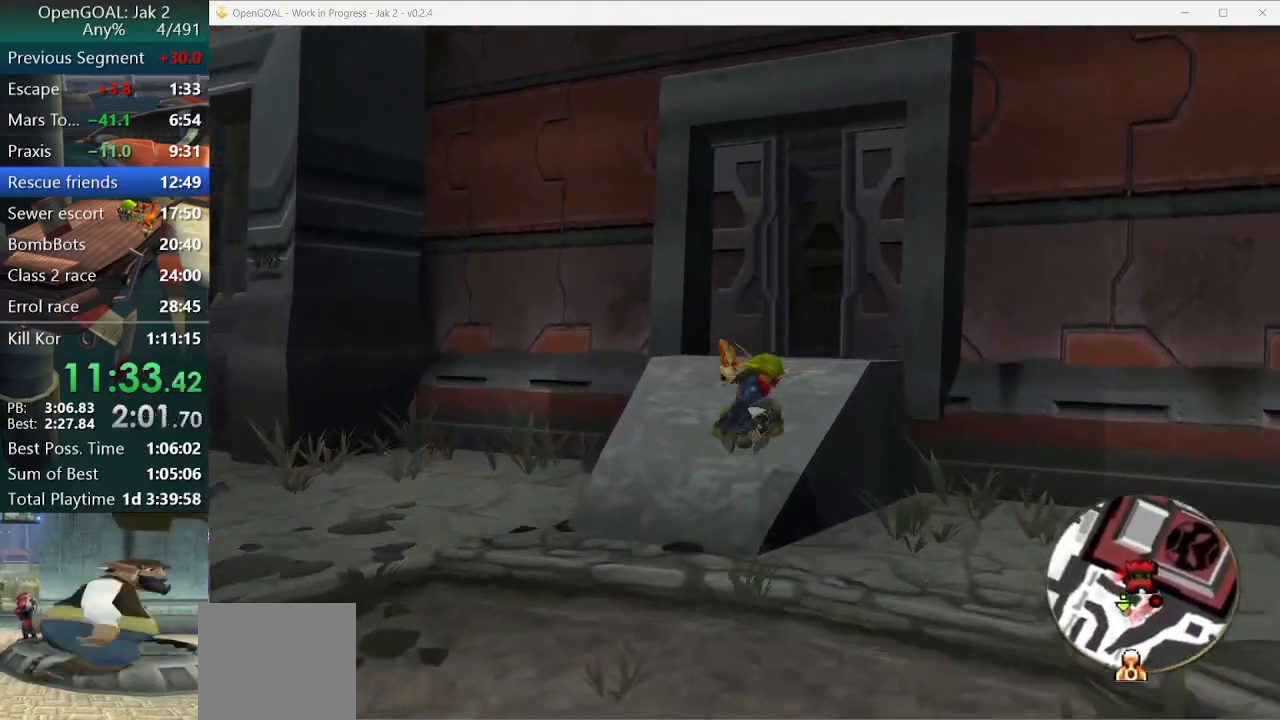
{"dt_ms": 500, "buttons": [], "left_stick": "up", "right_stick": "center", "events": [[67, "CROSS", "down"], [133, "CROSS", "up"]]}
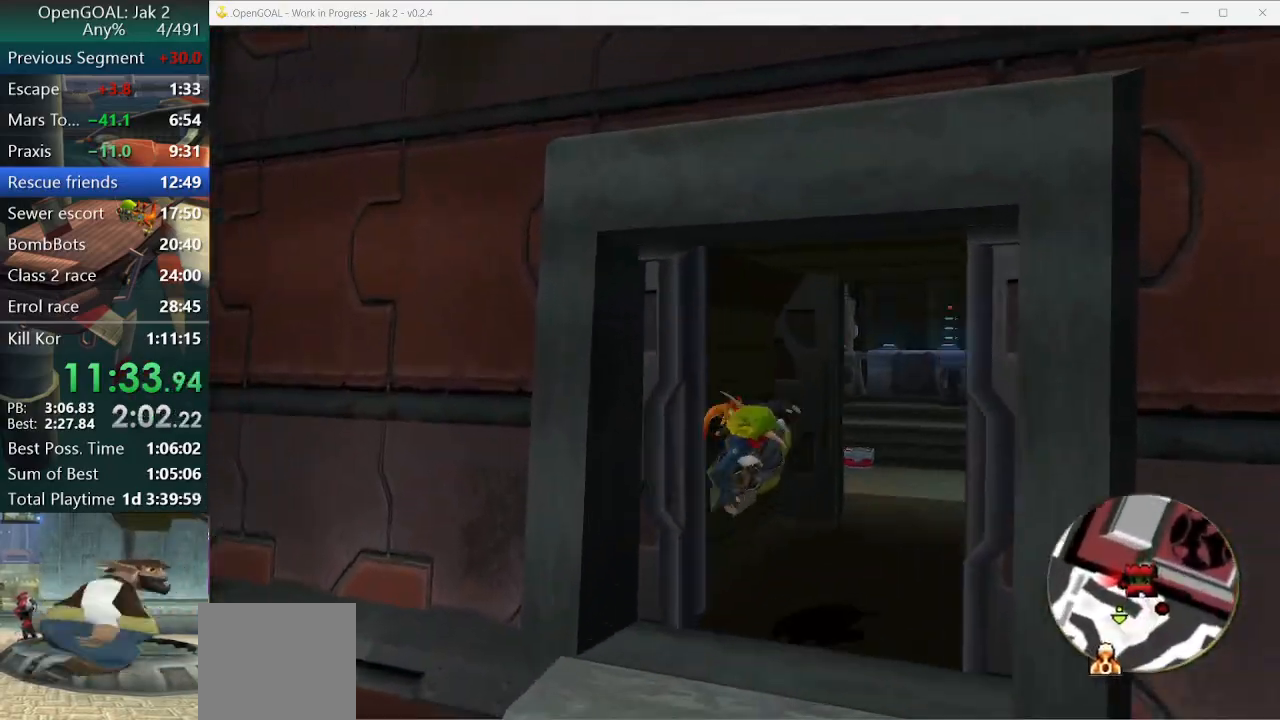
{"dt_ms": 500, "buttons": ["CROSS", "R1"], "left_stick": "up-right", "right_stick": "center", "events": [[400, "left_stick", "up-right"], [467, "CROSS", "down"], [467, "R1", "down"]]}
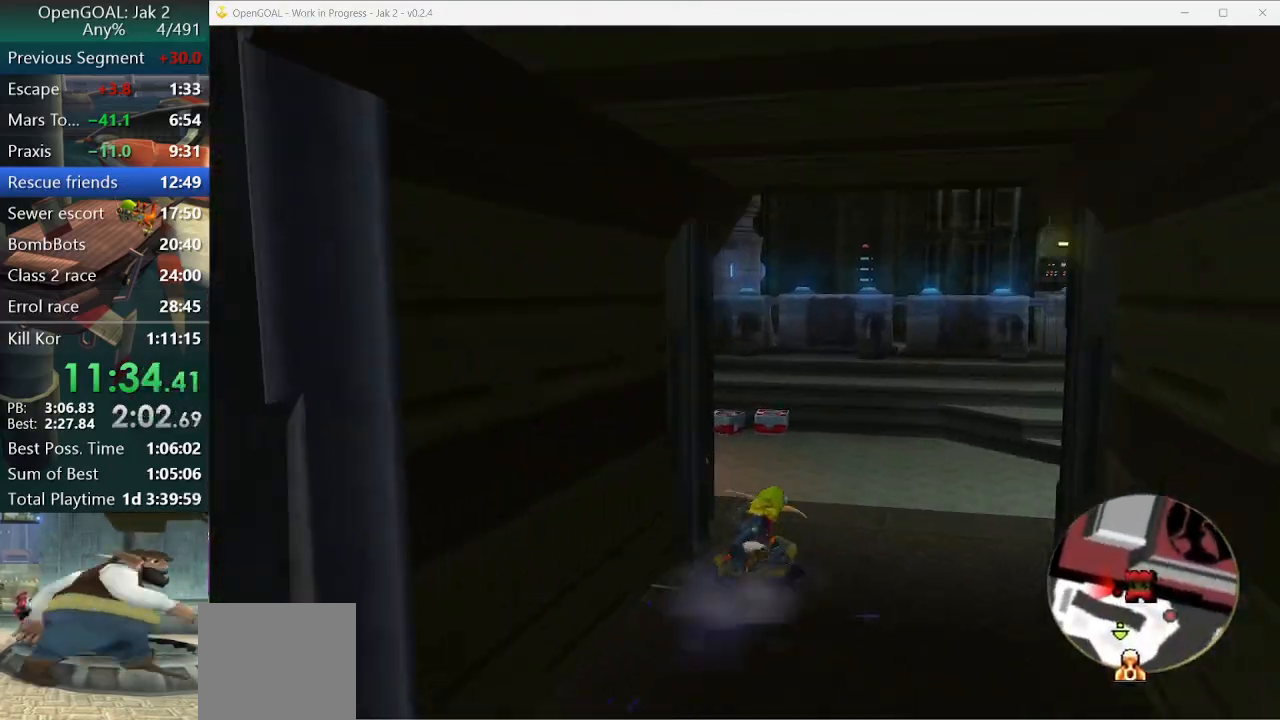
{"dt_ms": 500, "buttons": ["R2"], "left_stick": "up", "right_stick": "center", "events": [[67, "R2", "down"], [267, "CROSS", "up"], [300, "R1", "up"], [300, "left_stick", "up"]]}
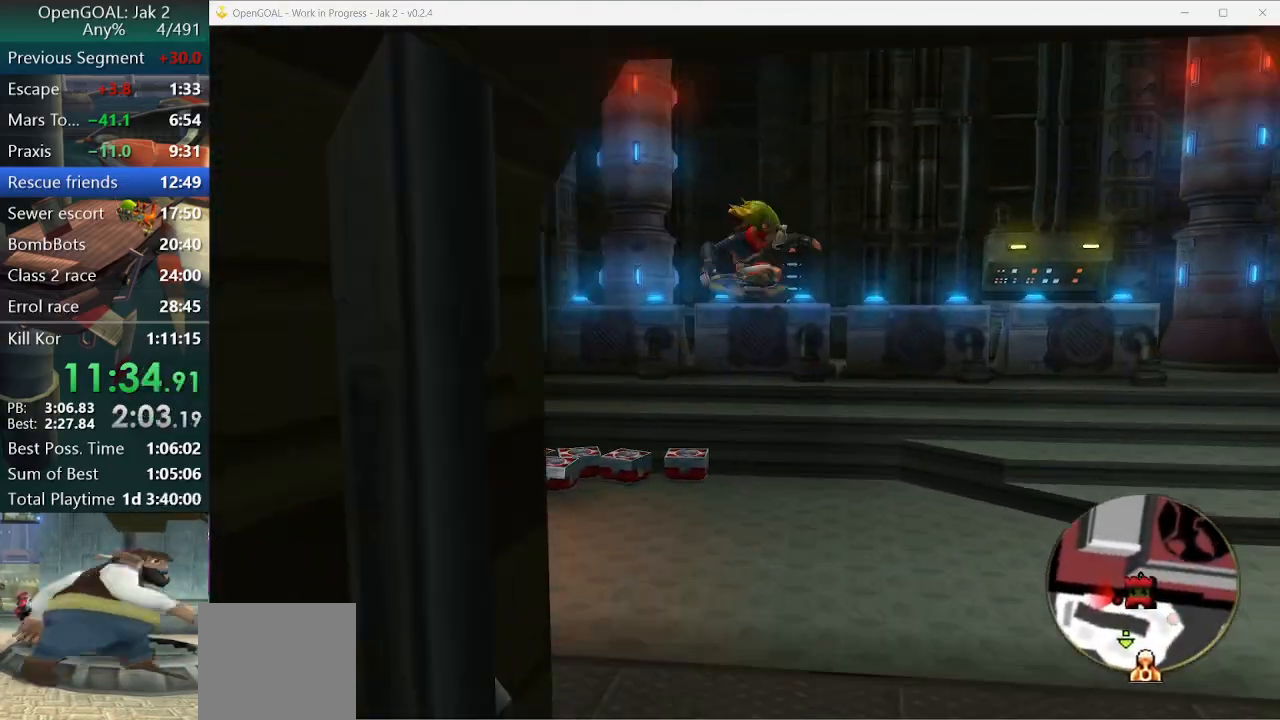
{"dt_ms": 500, "buttons": ["CROSS"], "left_stick": "center", "right_stick": "center"}